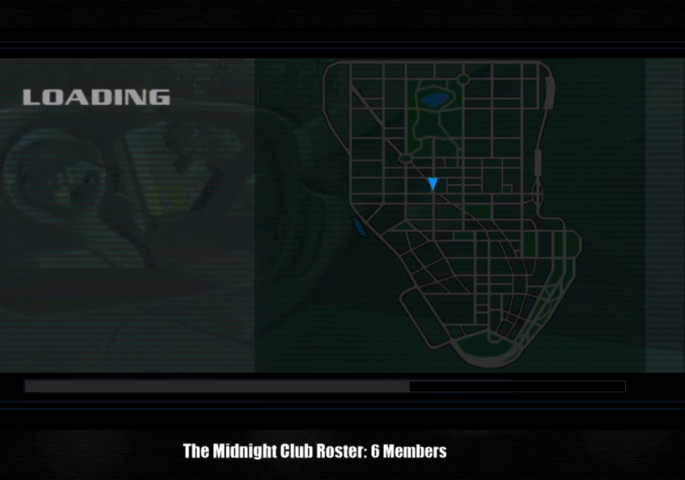
Gameplay with a controller (PlayStation layout); each line is a JSON object with the inputs held at the frame after it. "events" lists button and stick changes between this image and that frame as [ms after this image, input, new state], when the widget could be followed in between. Not read: R1 R3.
{"buttons": [], "left_stick": "center", "right_stick": "up", "events": [[200, "right_stick", "up"]]}
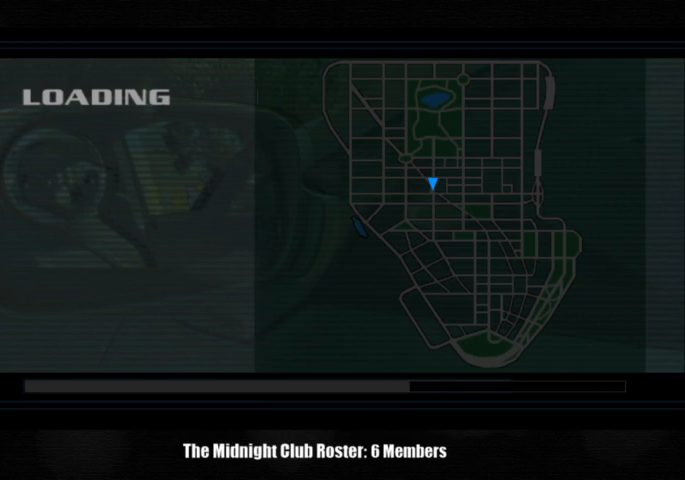
{"buttons": [], "left_stick": "center", "right_stick": "up", "events": []}
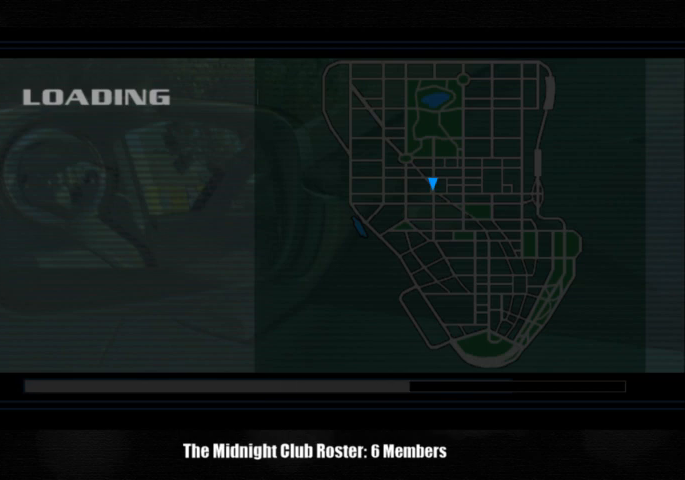
{"buttons": [], "left_stick": "center", "right_stick": "up", "events": []}
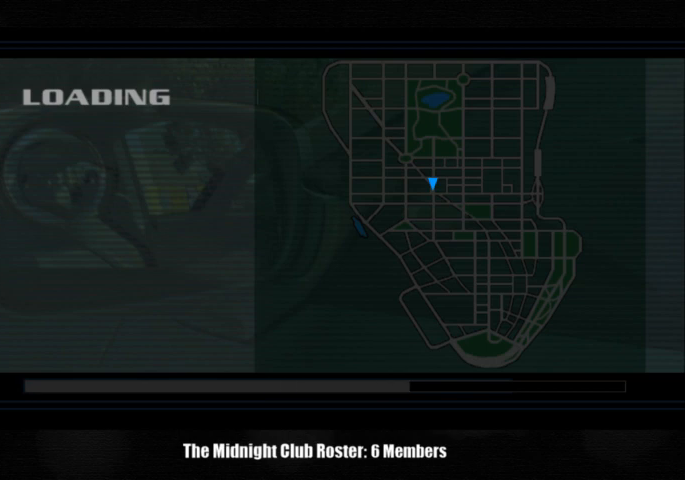
{"buttons": [], "left_stick": "center", "right_stick": "up", "events": []}
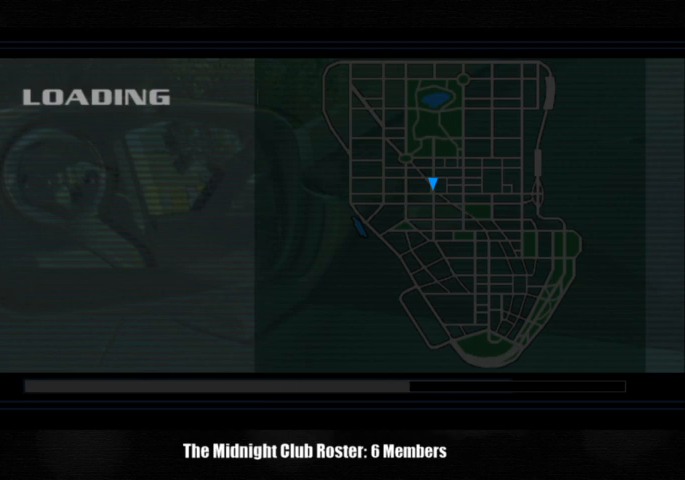
{"buttons": [], "left_stick": "center", "right_stick": "up", "events": []}
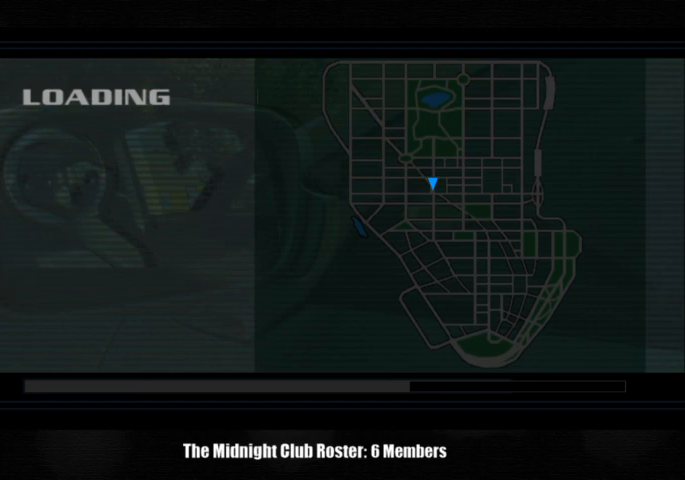
{"buttons": [], "left_stick": "center", "right_stick": "up", "events": []}
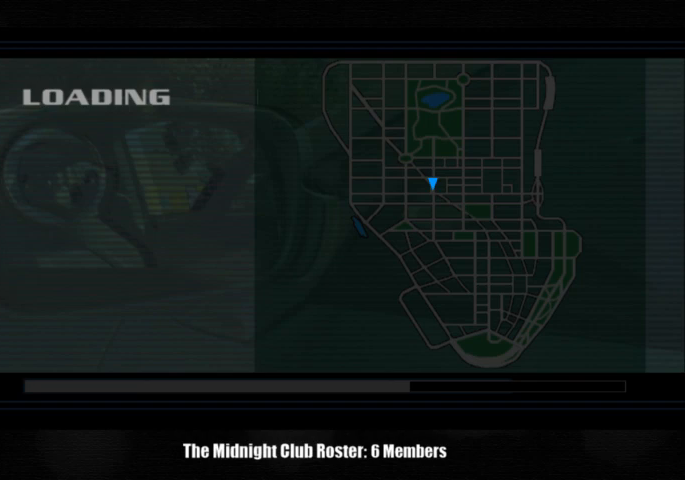
{"buttons": [], "left_stick": "center", "right_stick": "up", "events": []}
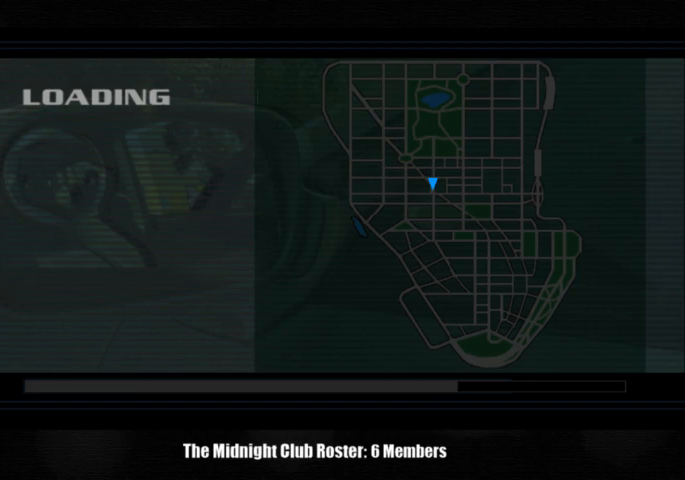
{"buttons": [], "left_stick": "center", "right_stick": "up", "events": []}
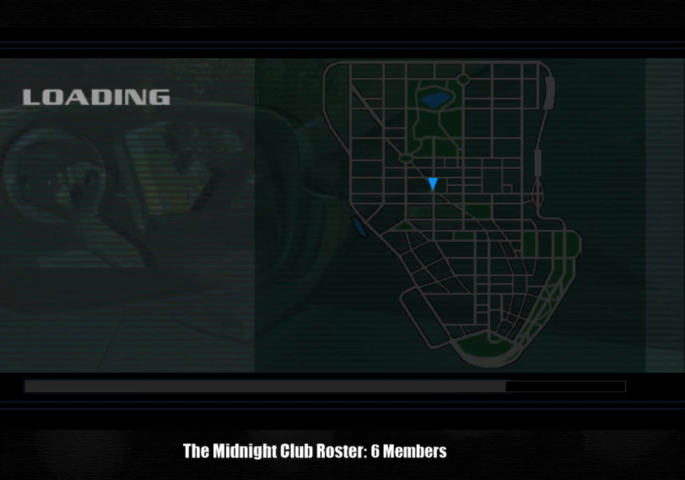
{"buttons": [], "left_stick": "center", "right_stick": "up", "events": []}
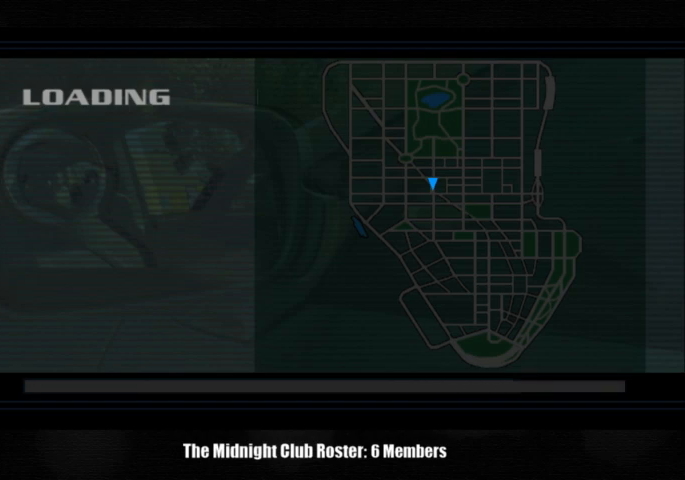
{"buttons": [], "left_stick": "center", "right_stick": "up", "events": []}
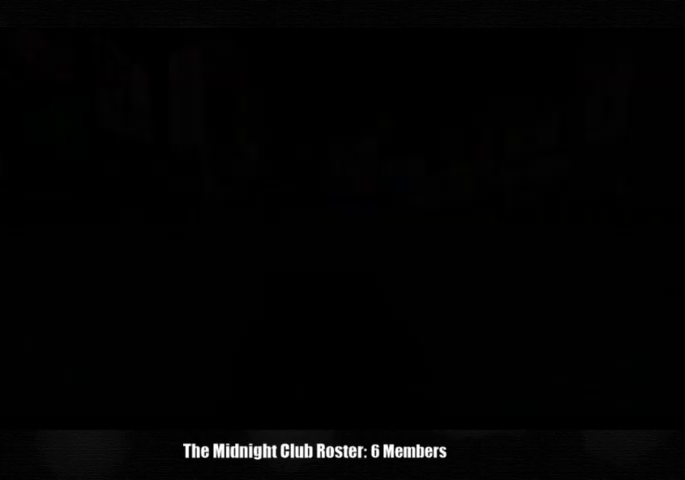
{"buttons": [], "left_stick": "center", "right_stick": "up", "events": []}
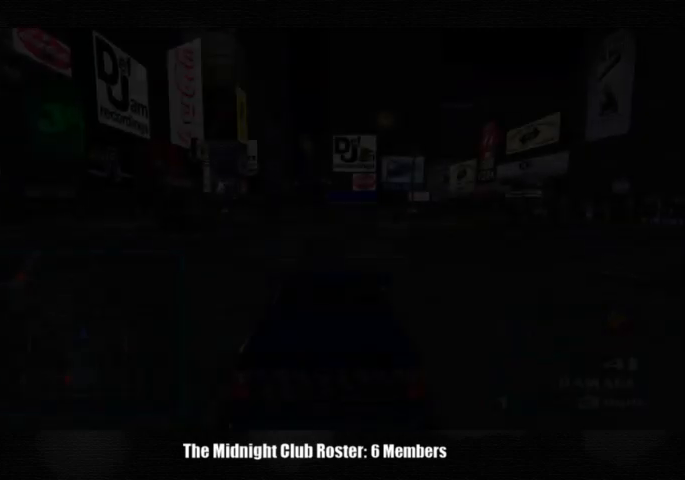
{"buttons": [], "left_stick": "center", "right_stick": "up", "events": []}
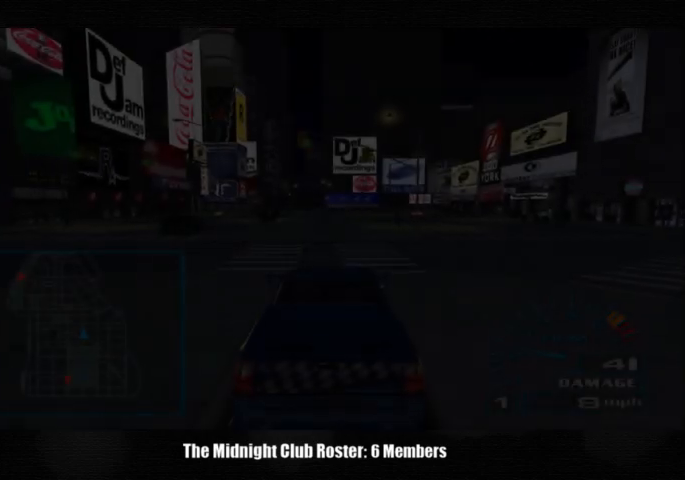
{"buttons": [], "left_stick": "center", "right_stick": "up", "events": [[33, "TRIANGLE", "down"], [167, "TRIANGLE", "up"]]}
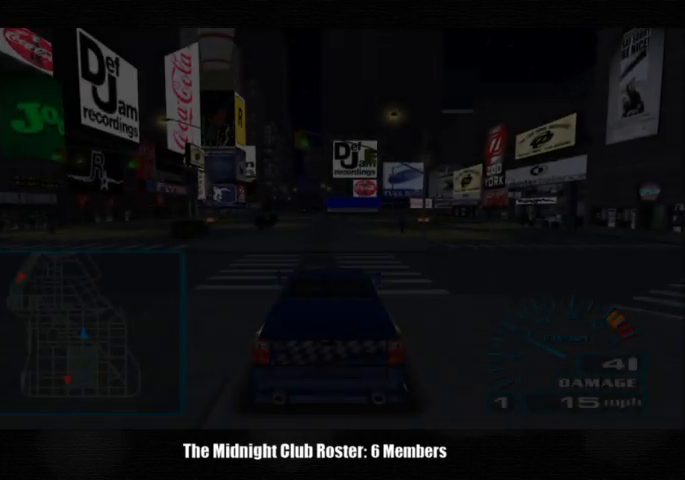
{"buttons": [], "left_stick": "center", "right_stick": "up", "events": []}
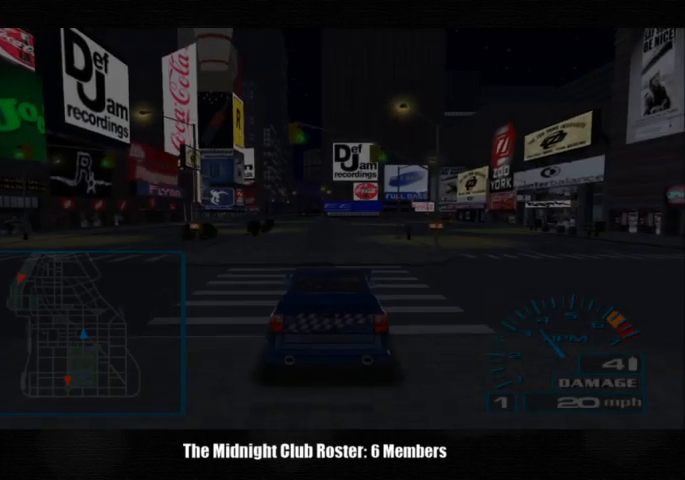
{"buttons": [], "left_stick": "center", "right_stick": "up", "events": [[167, "L3", "down"], [367, "L3", "up"]]}
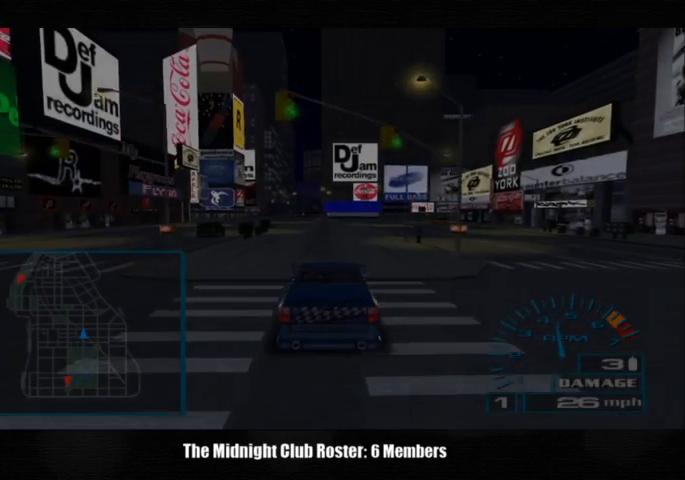
{"buttons": [], "left_stick": "center", "right_stick": "up", "events": []}
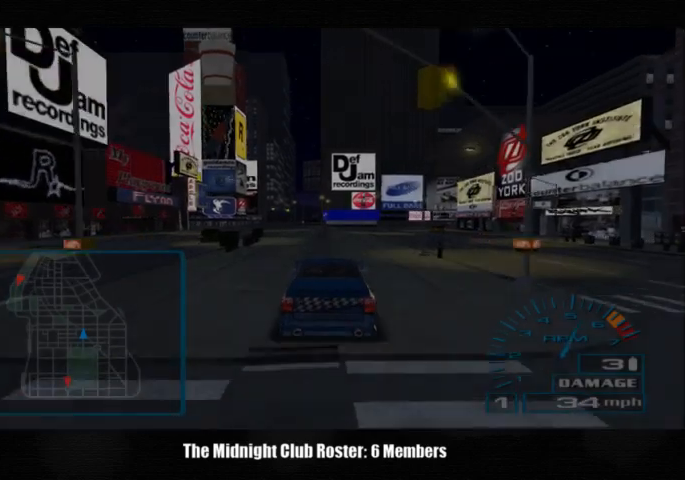
{"buttons": [], "left_stick": "center", "right_stick": "up", "events": []}
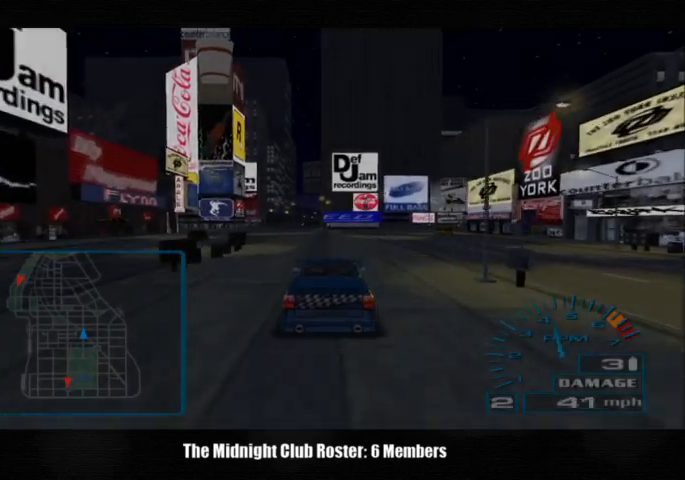
{"buttons": [], "left_stick": "center", "right_stick": "up", "events": []}
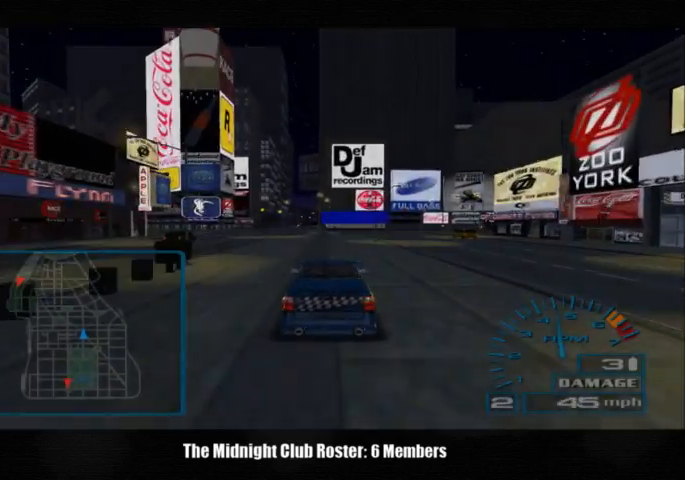
{"buttons": [], "left_stick": "center", "right_stick": "up", "events": []}
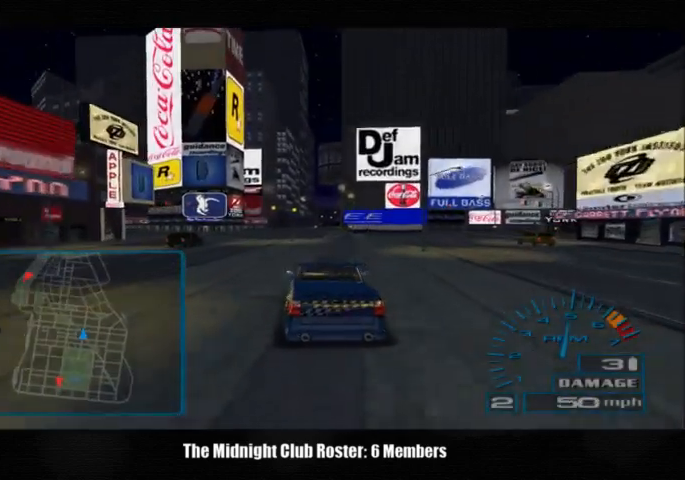
{"buttons": [], "left_stick": "center", "right_stick": "up", "events": []}
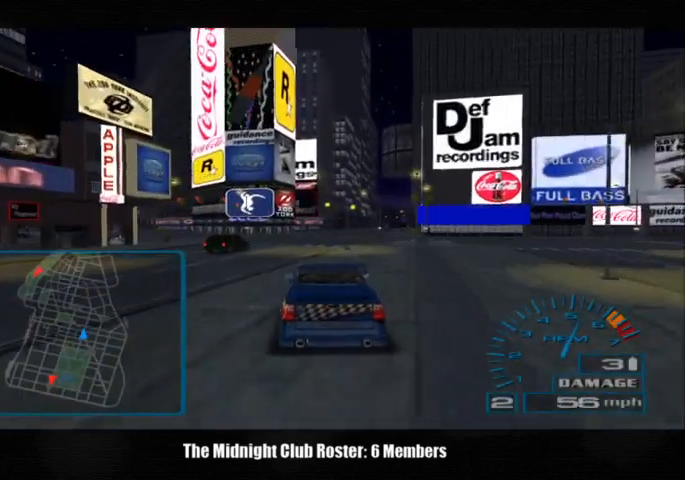
{"buttons": [], "left_stick": "center", "right_stick": "up", "events": []}
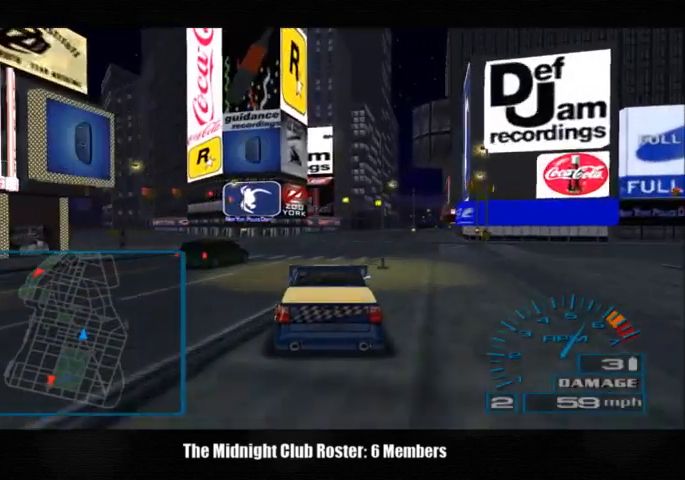
{"buttons": [], "left_stick": "left", "right_stick": "up", "events": [[267, "left_stick", "up-left"], [367, "left_stick", "left"]]}
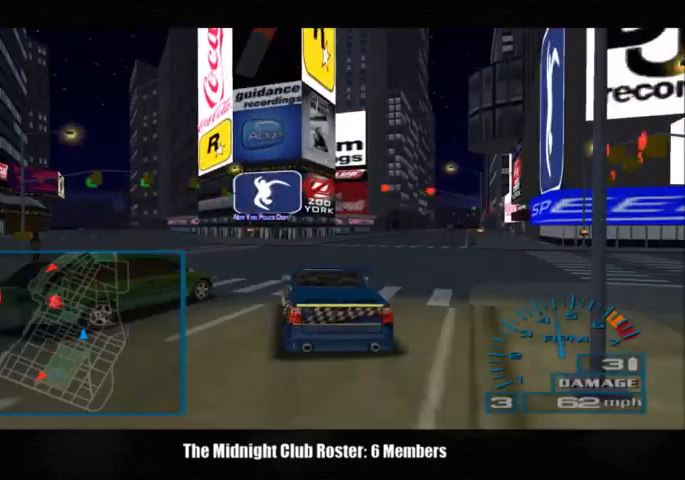
{"buttons": [], "left_stick": "left", "right_stick": "up", "events": []}
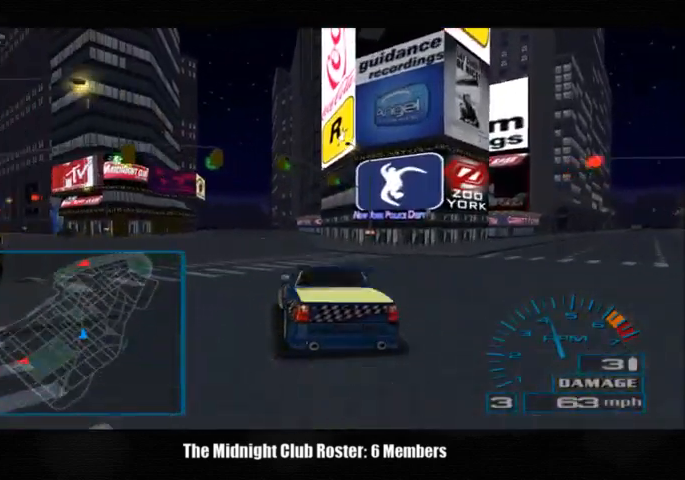
{"buttons": [], "left_stick": "left", "right_stick": "up", "events": []}
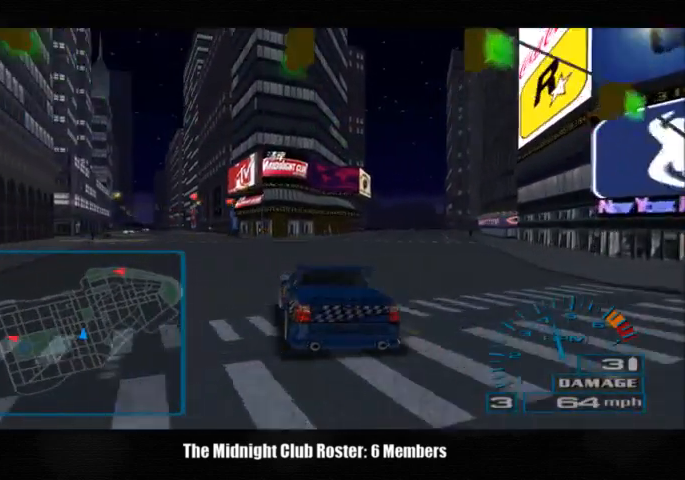
{"buttons": [], "left_stick": "left", "right_stick": "up", "events": []}
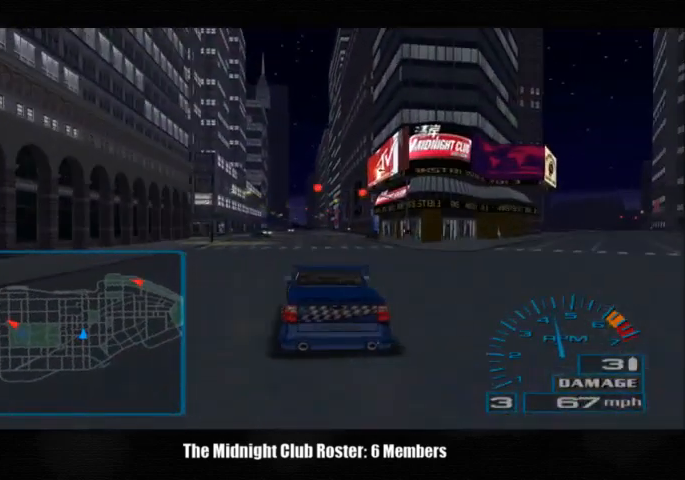
{"buttons": [], "left_stick": "center", "right_stick": "up", "events": [[500, "left_stick", "center"]]}
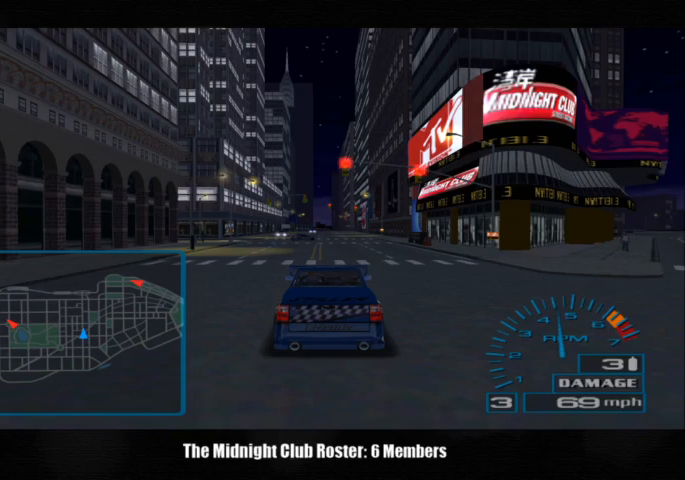
{"buttons": [], "left_stick": "center", "right_stick": "up", "events": []}
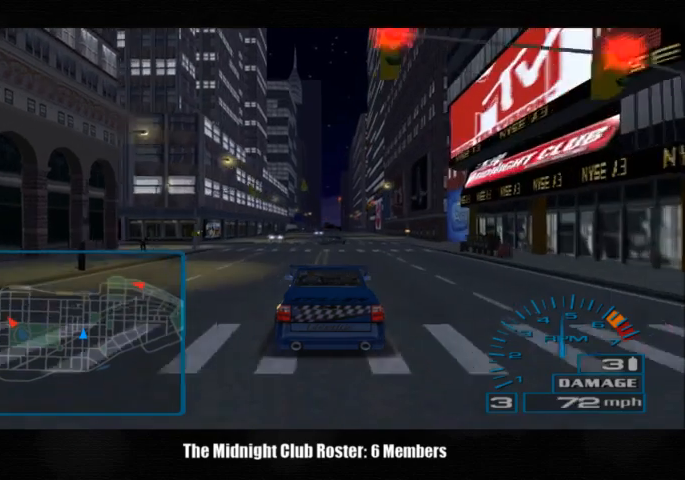
{"buttons": [], "left_stick": "center", "right_stick": "up", "events": []}
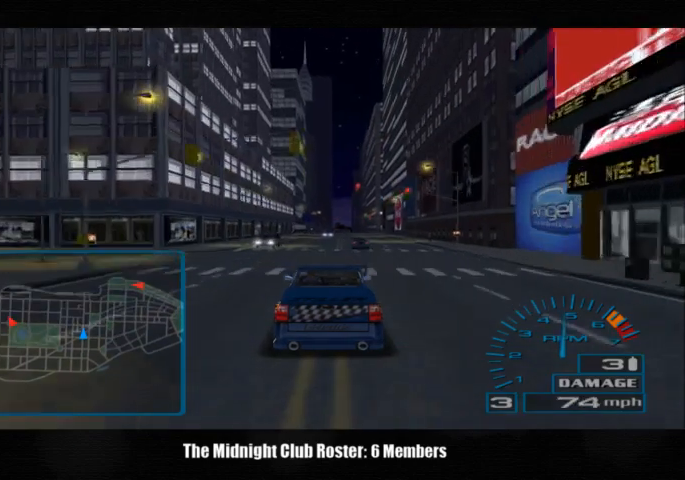
{"buttons": [], "left_stick": "center", "right_stick": "up", "events": []}